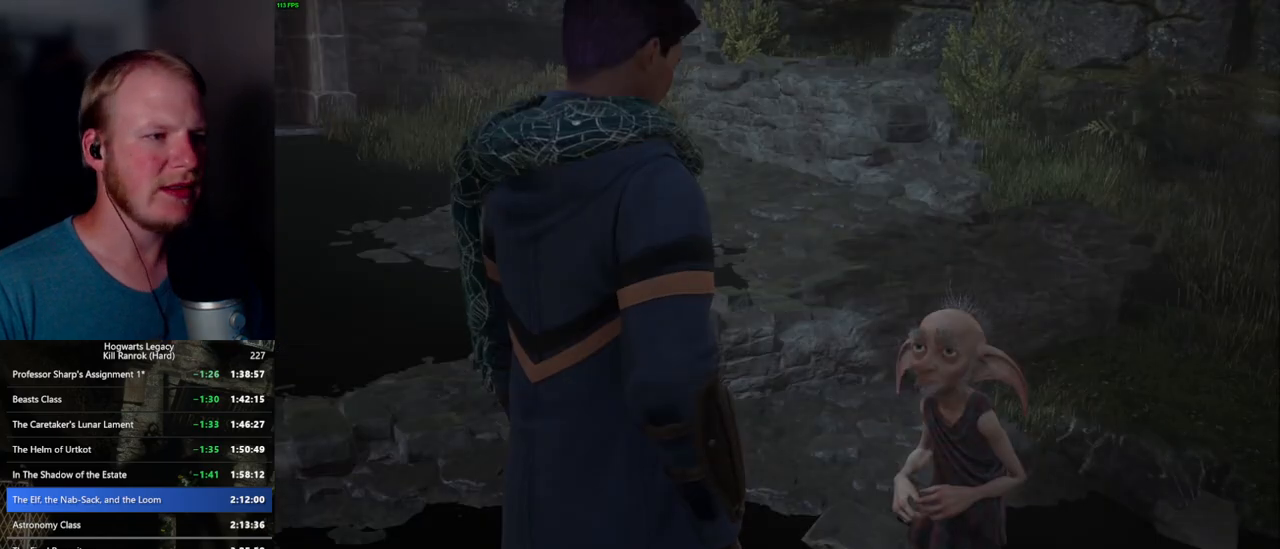
Gameplay with keyboard and mouse; each line is a JSON object with the keys and mouse buttons held at the frame after it. "events" lists presses ("down") and releases ("up") of ".", "/", "0", "1", "2", "3", "4", "5", "6", "7", "8", "9", "a", "alt_l", "alt_r", "b", "backslash", "backspace", "c", "caps_lock", "comma", "ctrl_l", "ctrl_r", "d", "e", "equals", "escape", "f", "f1", "f10", "f11", "f12", "f2", "f3", "f4", "f5", "f6", "f7", "f8", "f9", "g", "h", "i", "j", "k", "l", "lbracket", "m", "minus", "n", "o", "p", "q", "quote", "r", "rbracket", "return", "s", "semicolon", "shift_l", "shift_r", "space", "super_l", "super_r", "t", "tab", "tilde", "u", "v", "w", "x", "y", "z", "mouse_left", "mouse_wheel", "mouse_right", "mouse_mb4" and "mouse_mb5" between this image and that frame as [ms after this image, input, new state], when the widget could be followed in between. "mouse_left", "mouse_wheel", "mouse_right", "mouse_mb4", "mouse_mb5" = the "left", "wheel", "right", "mb4", "mb5" buttons of the "mouse" list. No other keys are recorded. "wheel" means that the mouse wheel is clicked or scrolled. Mouse movement is not recorded.
{"keys": ["q", "space"], "mouse": [], "events": [[17, "q", "down"], [33, "mouse_wheel", "down"], [50, "space", "down"], [67, "mouse_wheel", "up"], [67, "q", "up"], [83, "mouse_wheel", "down"], [83, "space", "up"], [100, "mouse_wheel", "up"], [167, "q", "down"], [200, "space", "down"], [250, "q", "up"], [267, "space", "up"], [333, "q", "down"], [350, "mouse_wheel", "down"], [350, "space", "down"], [367, "mouse_wheel", "up"], [383, "mouse_wheel", "down"], [400, "mouse_wheel", "up"], [400, "q", "up"], [400, "space", "up"], [417, "mouse_wheel", "down"], [483, "mouse_wheel", "up"], [483, "q", "down"], [500, "space", "down"]]}
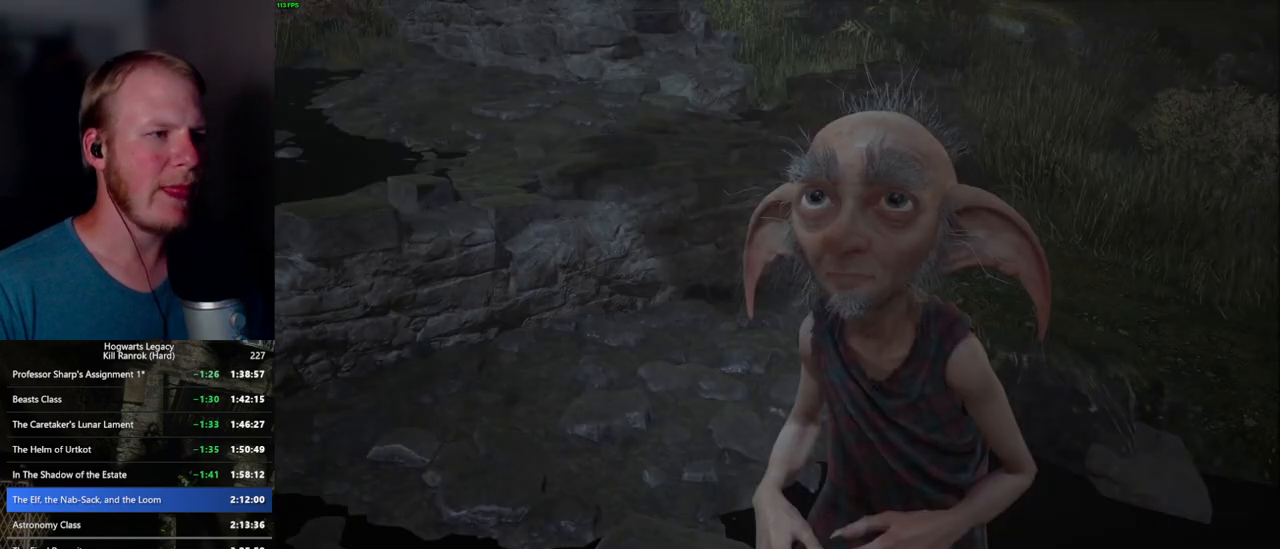
{"keys": ["q", "space"], "mouse": [], "events": [[67, "q", "up"], [67, "space", "up"], [133, "q", "down"], [183, "space", "down"], [200, "space", "up"], [217, "mouse_wheel", "down"], [233, "q", "up"], [300, "mouse_wheel", "up"], [300, "q", "down"], [317, "mouse_wheel", "down"], [317, "space", "down"], [350, "mouse_wheel", "up"], [367, "q", "up"], [367, "space", "up"], [450, "q", "down"], [467, "space", "down"]]}
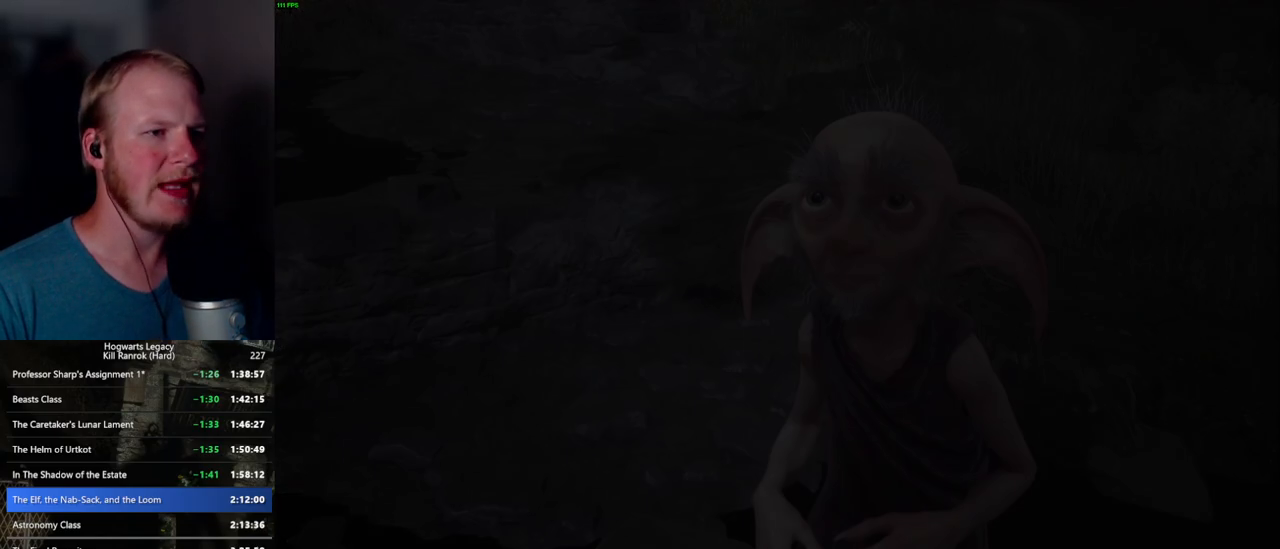
{"keys": [], "mouse": [], "events": [[33, "q", "up"], [33, "space", "up"], [67, "mouse_wheel", "down"], [117, "q", "down"], [133, "space", "down"], [183, "mouse_wheel", "up"], [183, "q", "up"], [217, "space", "up"]]}
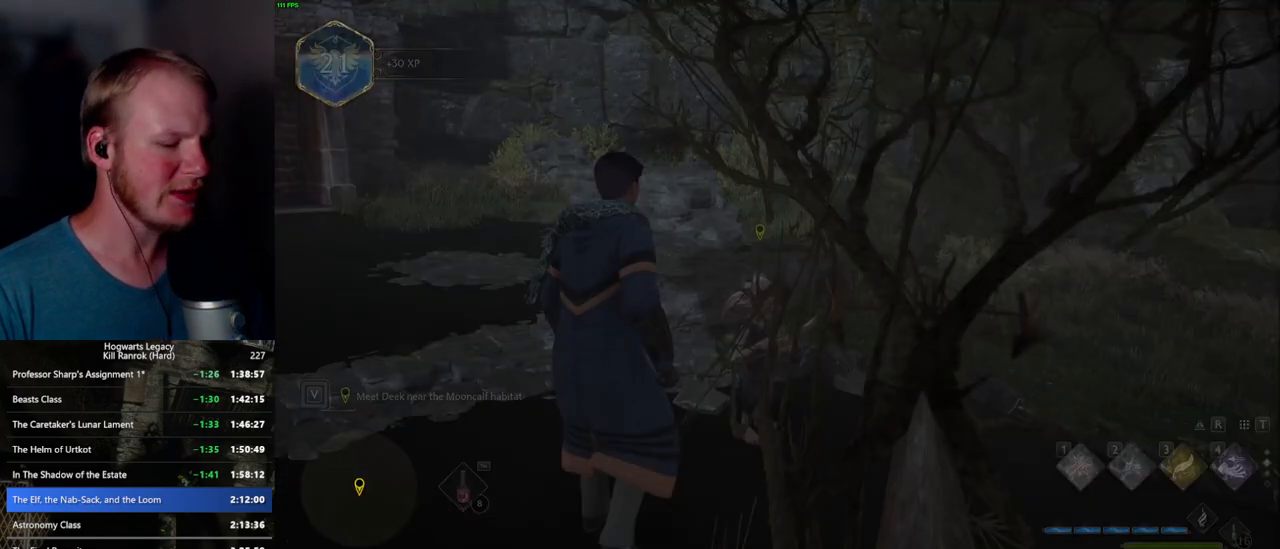
{"keys": [], "mouse": [], "events": [[133, "m", "down"], [217, "m", "up"], [283, "m", "down"], [350, "m", "up"], [417, "m", "down"], [500, "m", "up"]]}
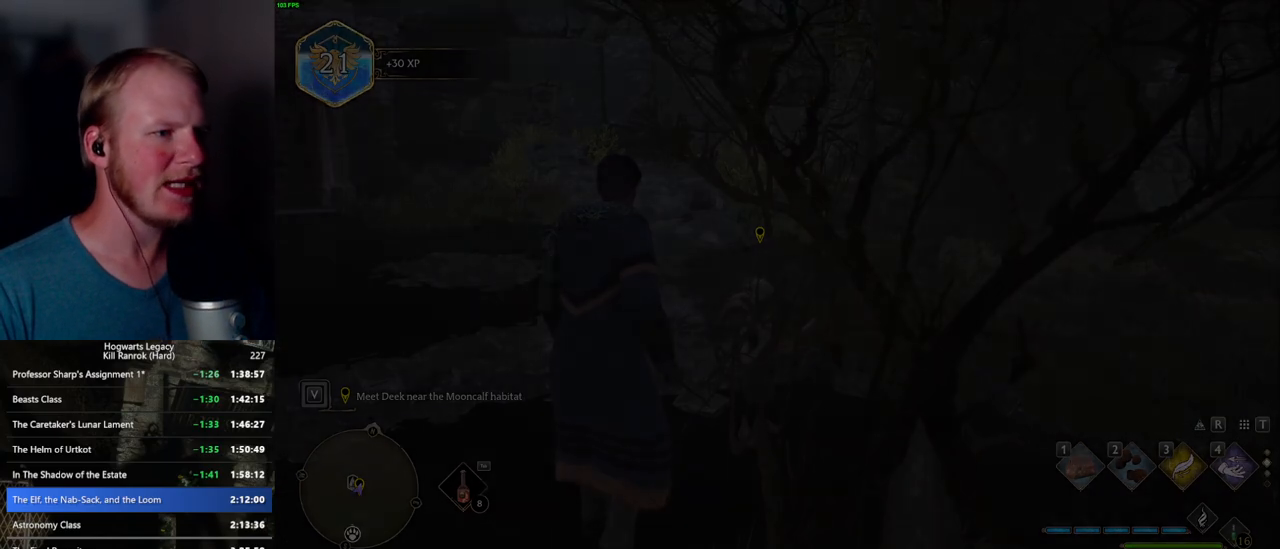
{"keys": [], "mouse": [], "events": []}
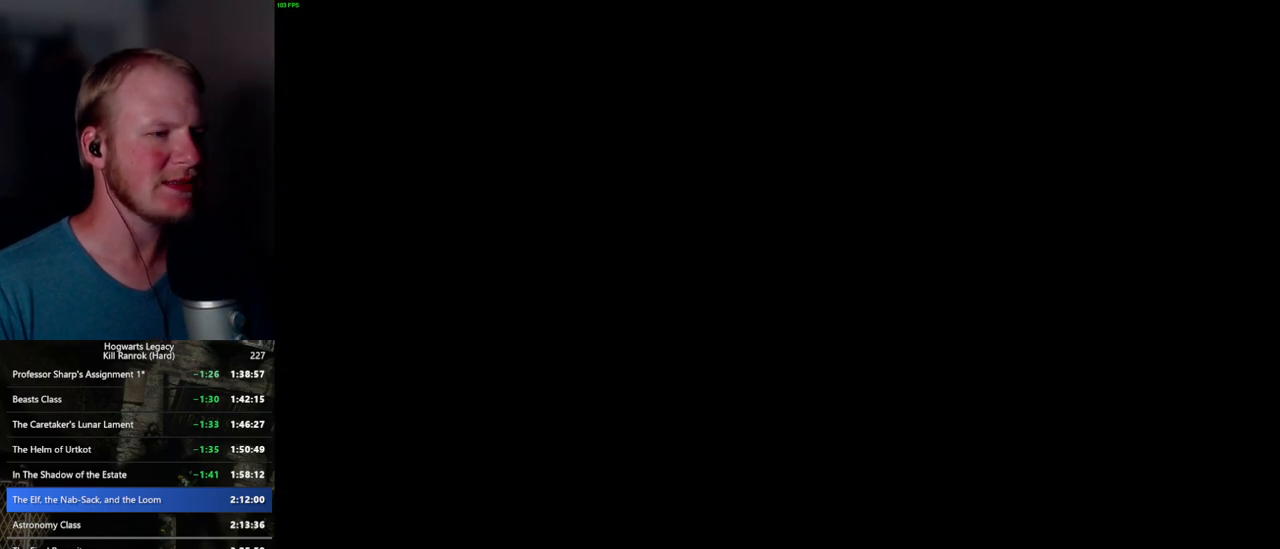
{"keys": [], "mouse": [], "events": []}
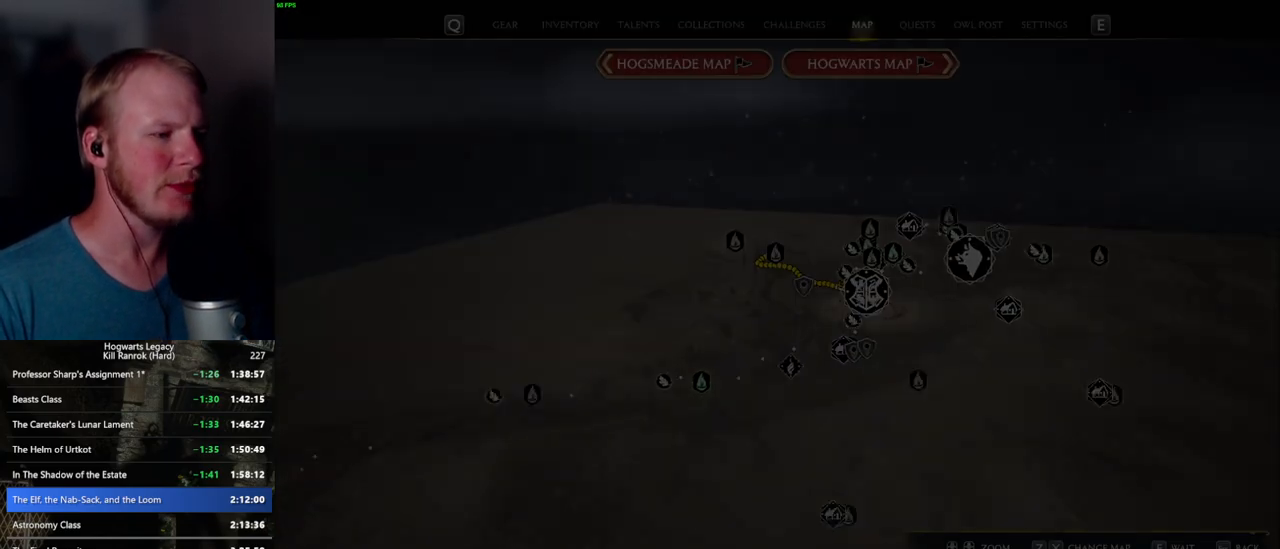
{"keys": ["s"], "mouse": [], "events": [[150, "a", "down"], [167, "s", "down"], [350, "a", "up"]]}
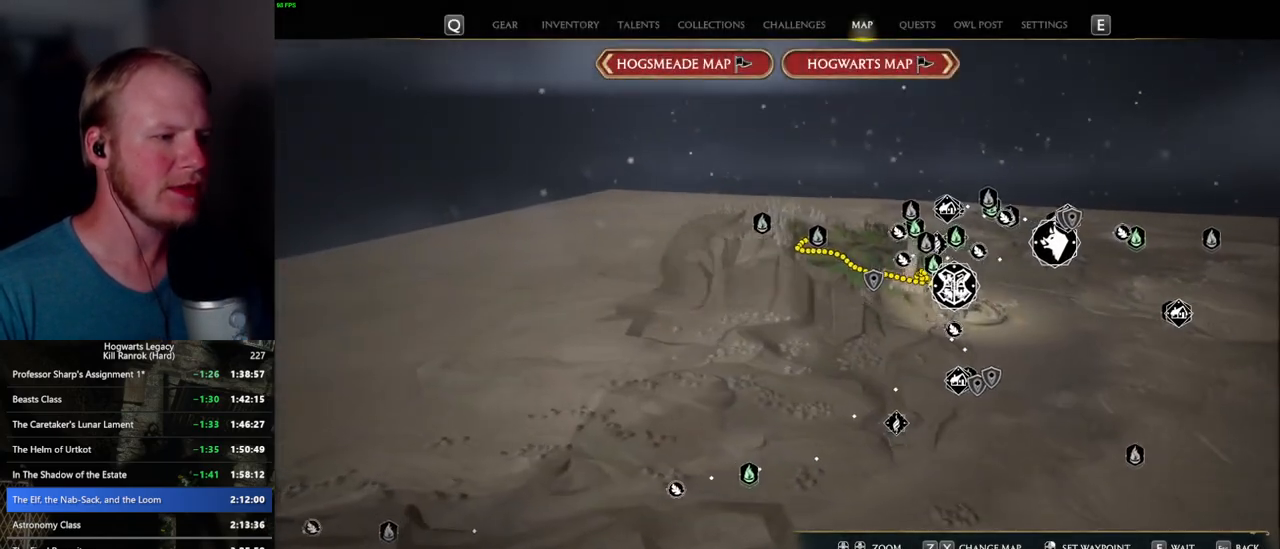
{"keys": ["s"], "mouse": [], "events": [[183, "d", "down"], [500, "d", "up"]]}
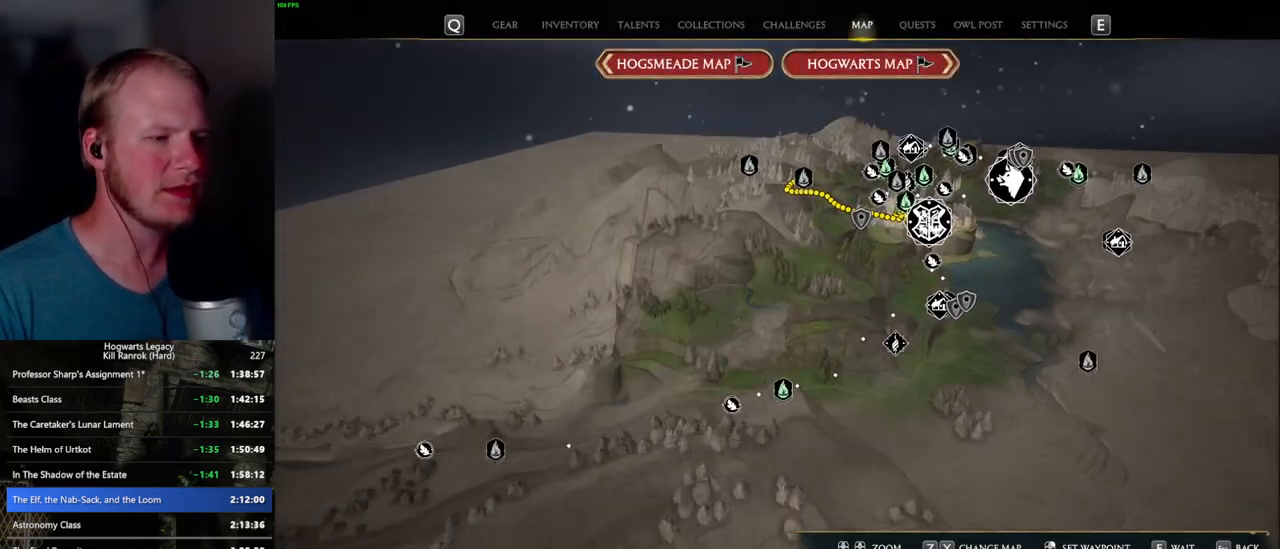
{"keys": [], "mouse": ["left"], "events": [[250, "s", "up"], [500, "mouse_left", "down"]]}
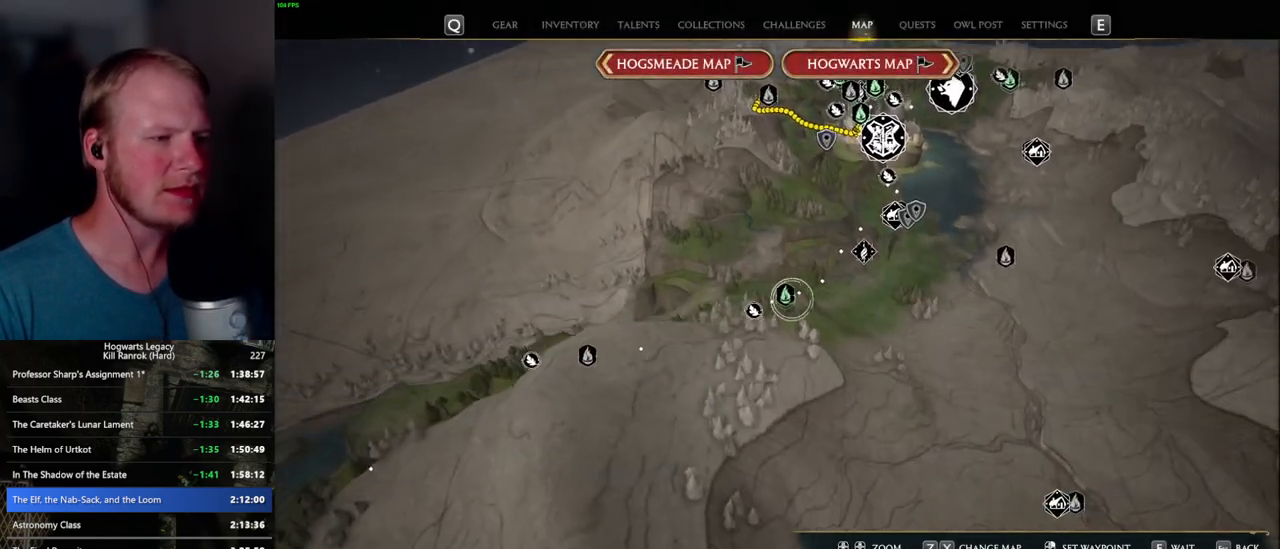
{"keys": [], "mouse": [], "events": [[117, "mouse_left", "up"], [217, "mouse_left", "down"], [283, "mouse_left", "up"]]}
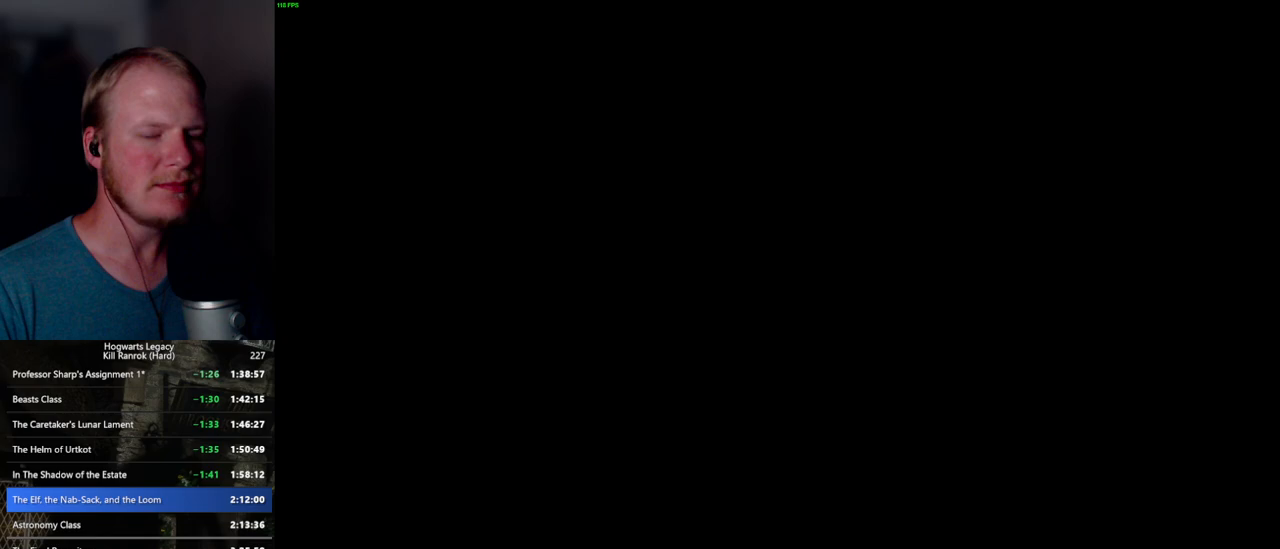
{"keys": [], "mouse": [], "events": []}
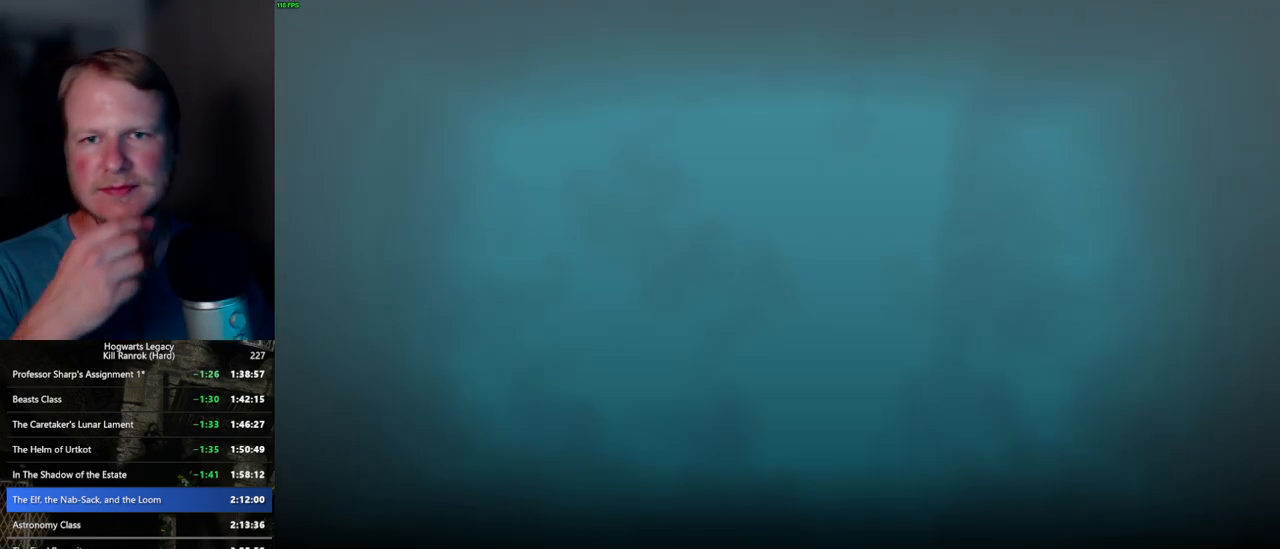
{"keys": [], "mouse": [], "events": []}
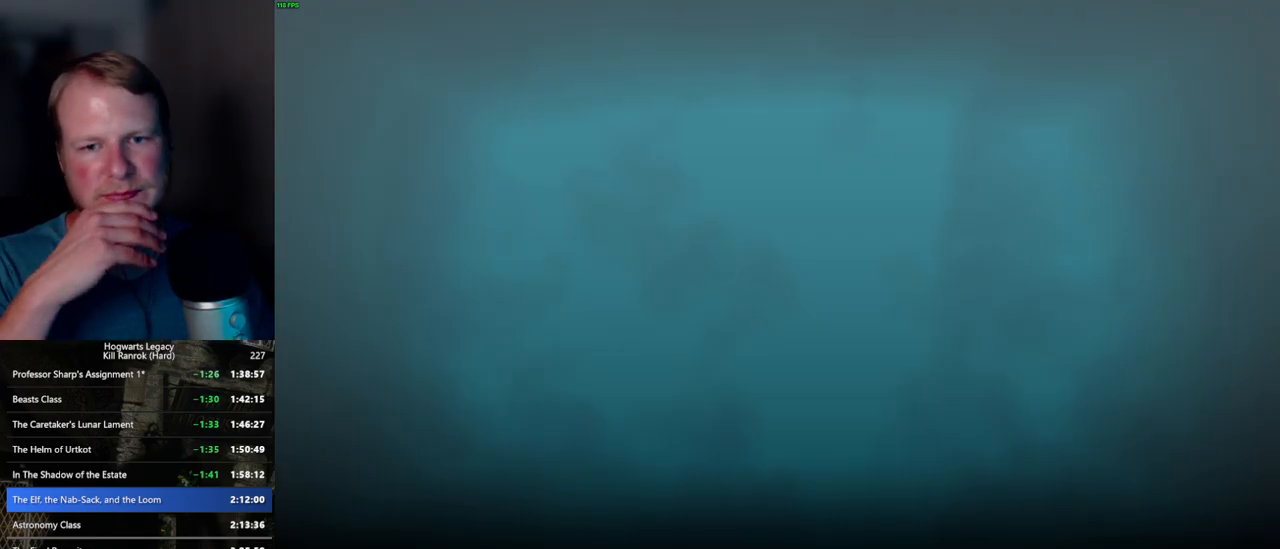
{"keys": [], "mouse": [], "events": []}
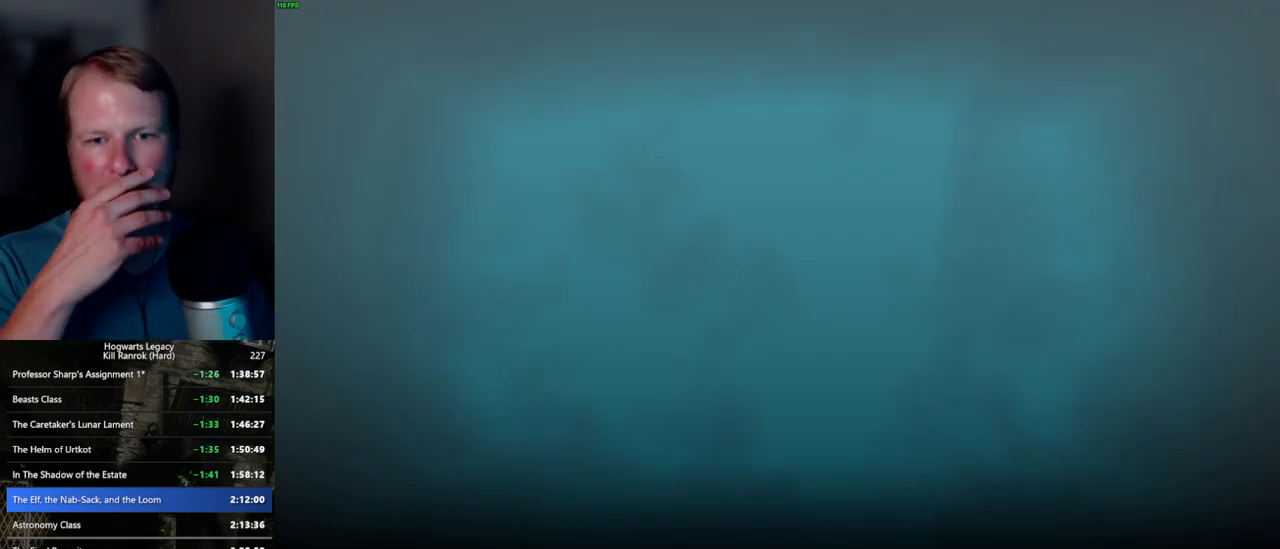
{"keys": [], "mouse": [], "events": []}
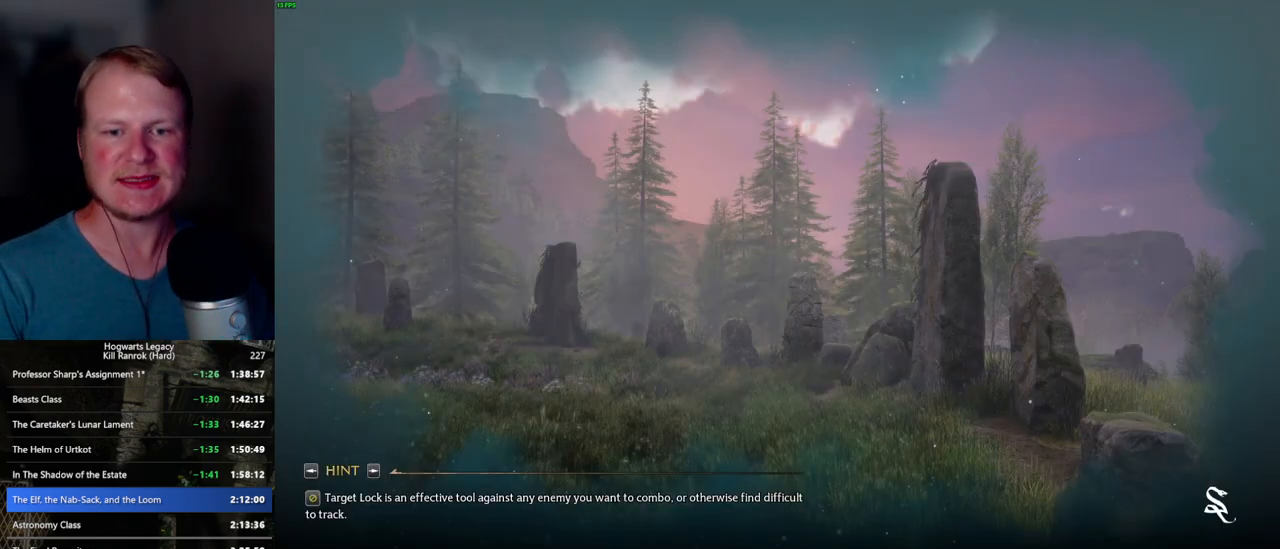
{"keys": [], "mouse": [], "events": []}
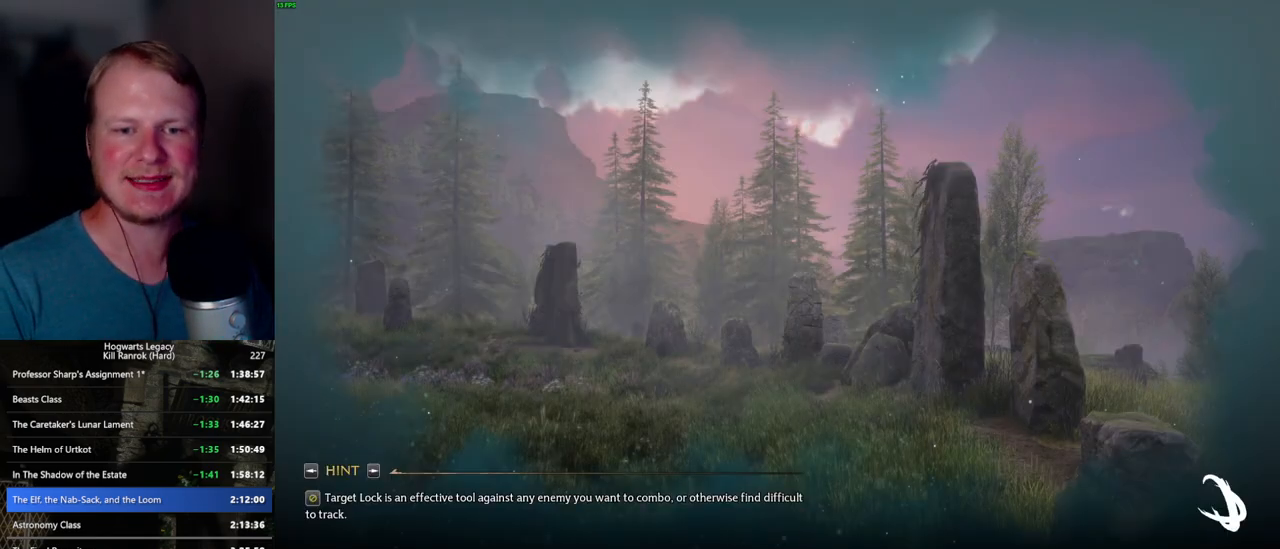
{"keys": [], "mouse": [], "events": [[417, "mouse_wheel", "down"], [433, "mouse_wheel", "up"]]}
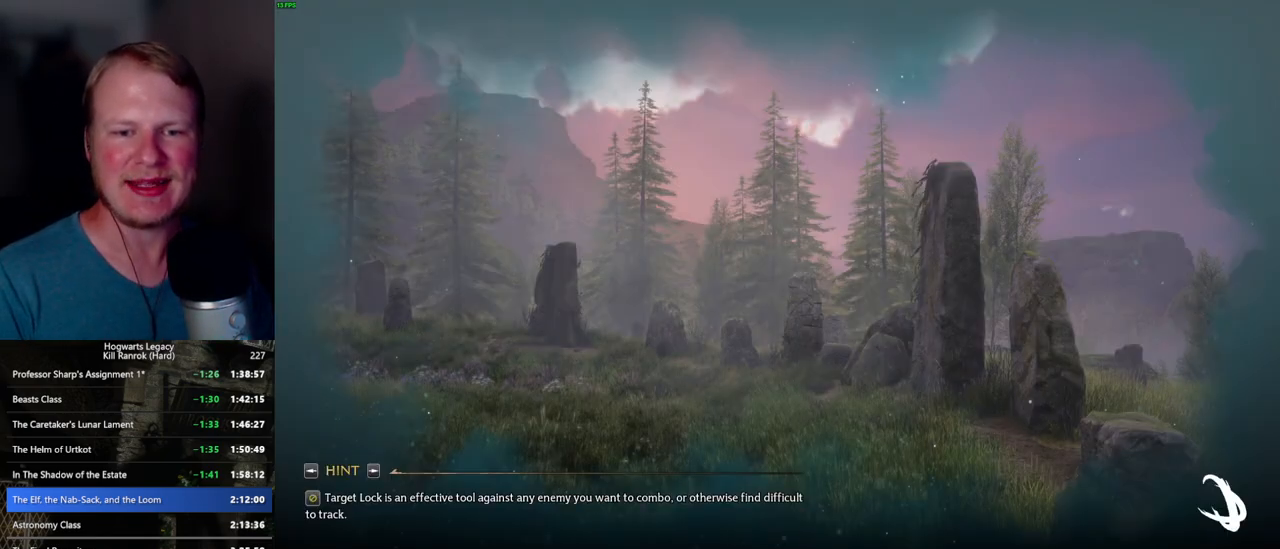
{"keys": [], "mouse": ["wheel"], "events": [[267, "mouse_wheel", "down"]]}
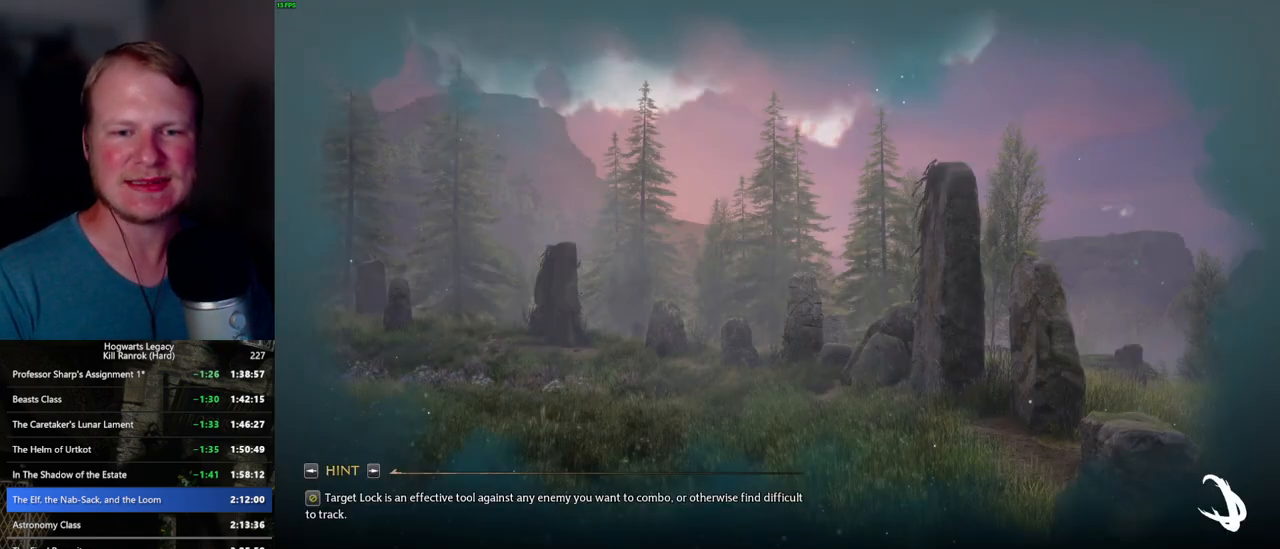
{"keys": [], "mouse": ["left"], "events": [[150, "mouse_wheel", "up"], [433, "mouse_left", "down"]]}
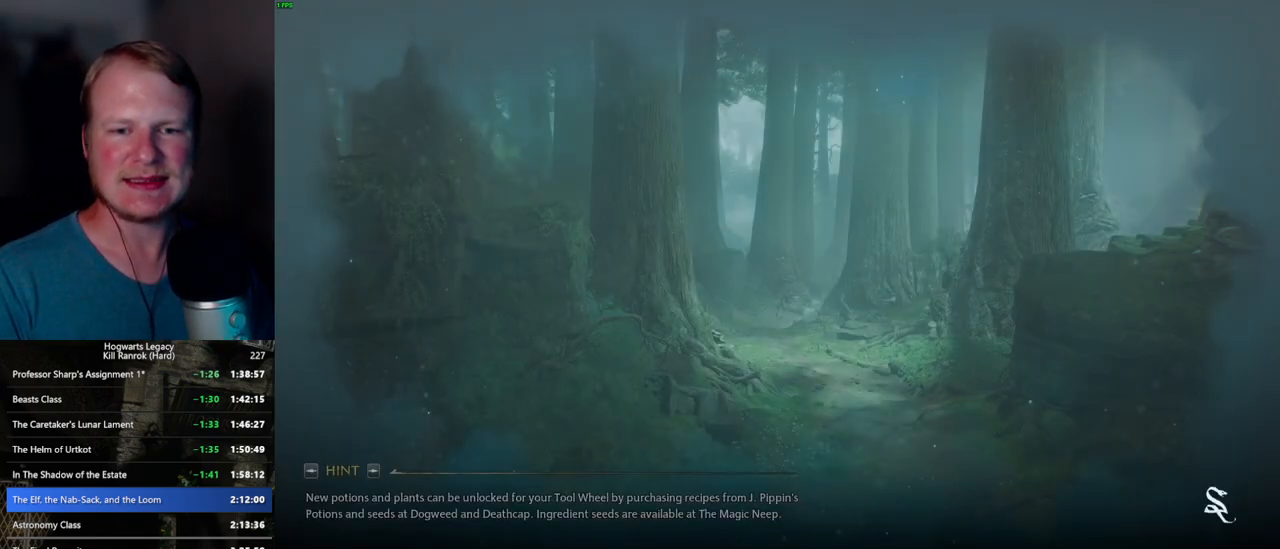
{"keys": [], "mouse": [], "events": [[17, "mouse_left", "up"]]}
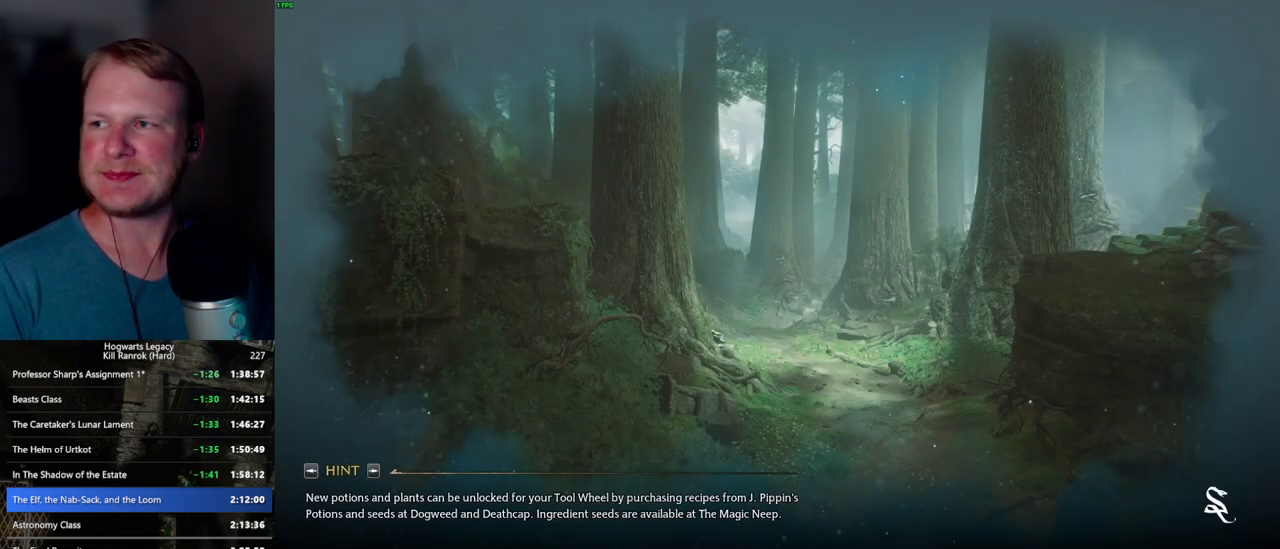
{"keys": [], "mouse": [], "events": []}
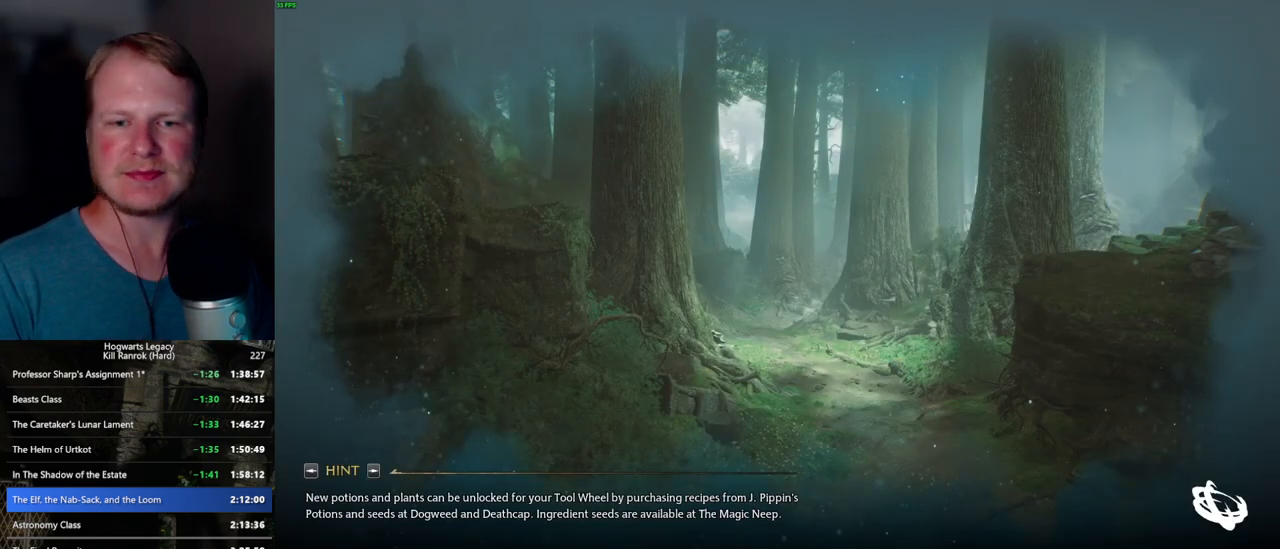
{"keys": [], "mouse": [], "events": []}
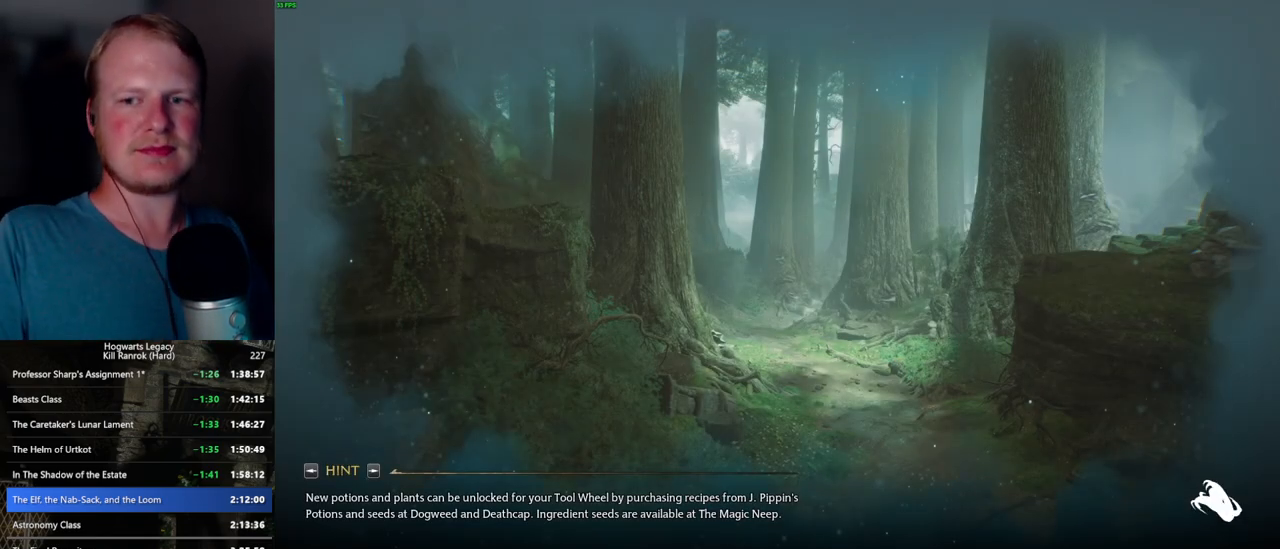
{"keys": [], "mouse": [], "events": []}
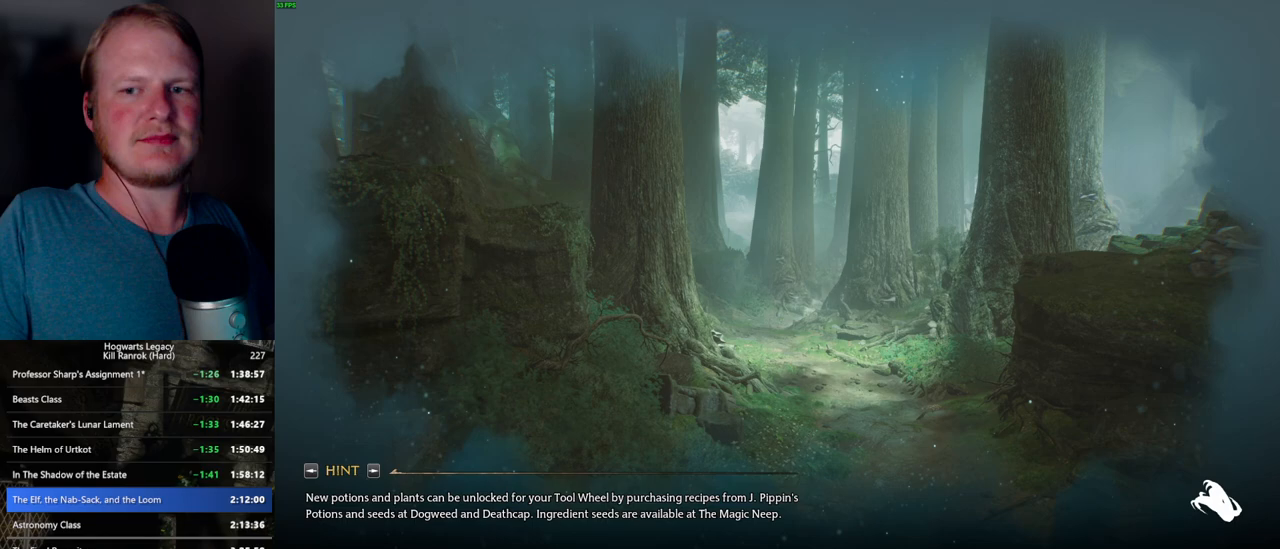
{"keys": [], "mouse": [], "events": []}
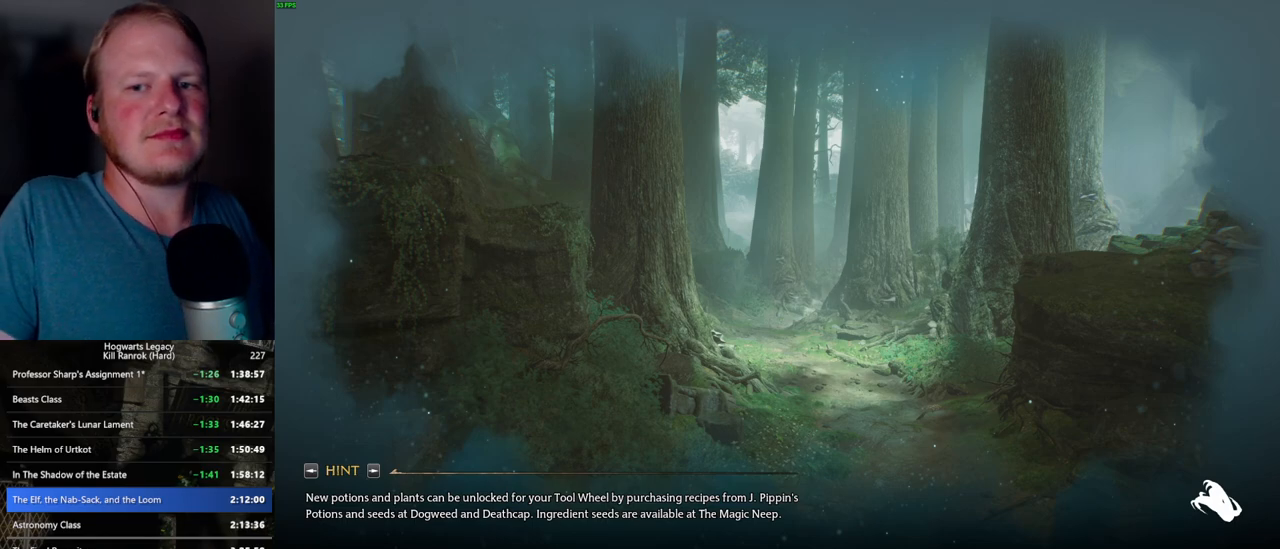
{"keys": [], "mouse": [], "events": []}
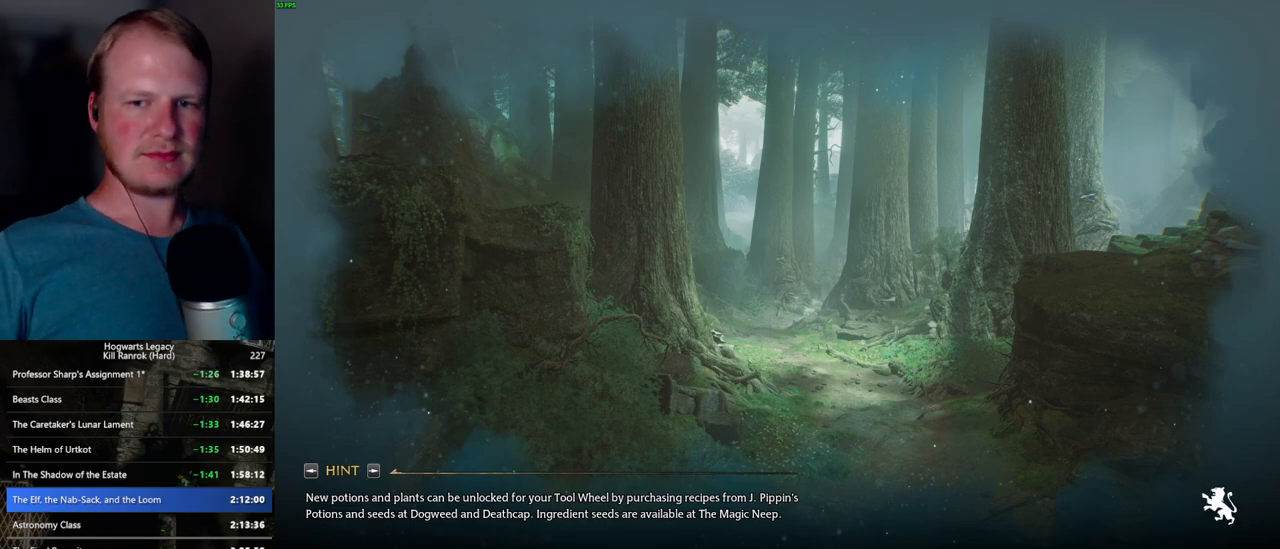
{"keys": [], "mouse": [], "events": []}
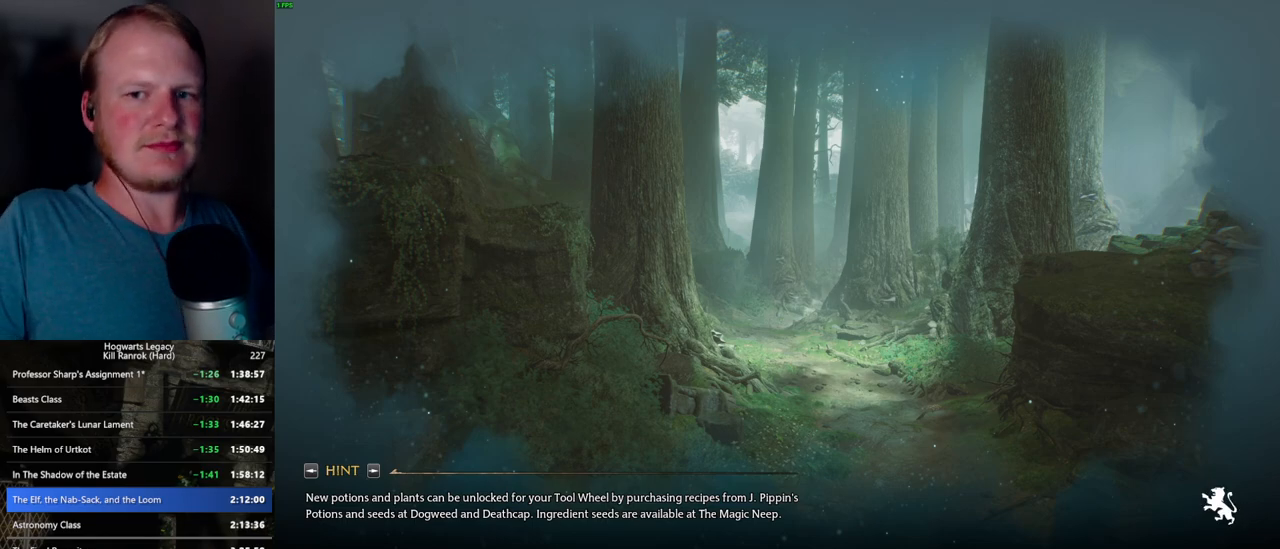
{"keys": [], "mouse": [], "events": []}
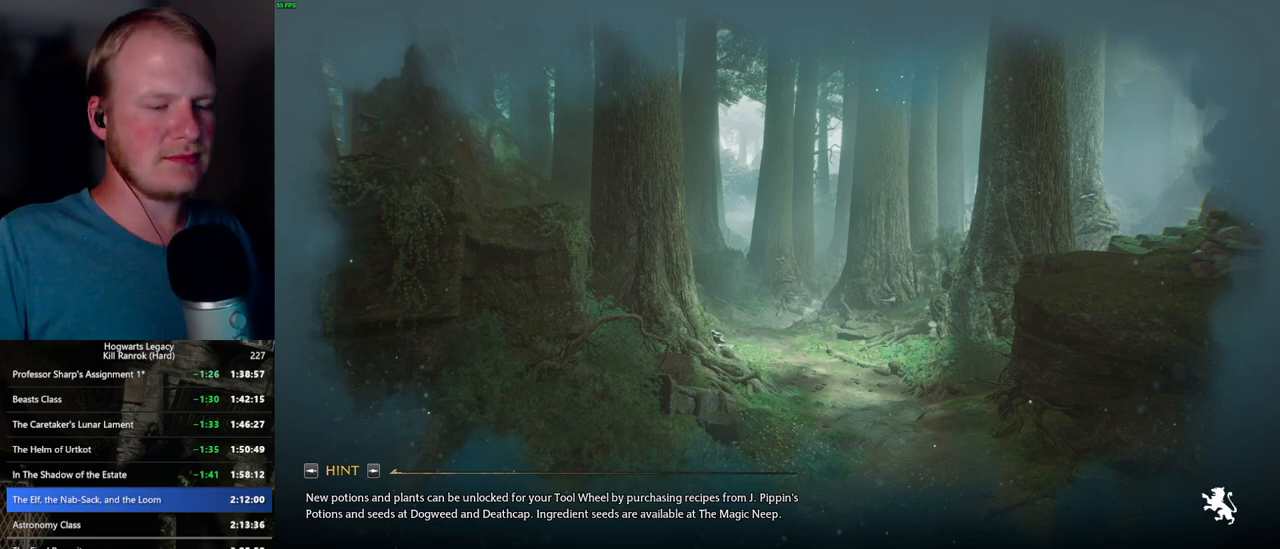
{"keys": [], "mouse": [], "events": []}
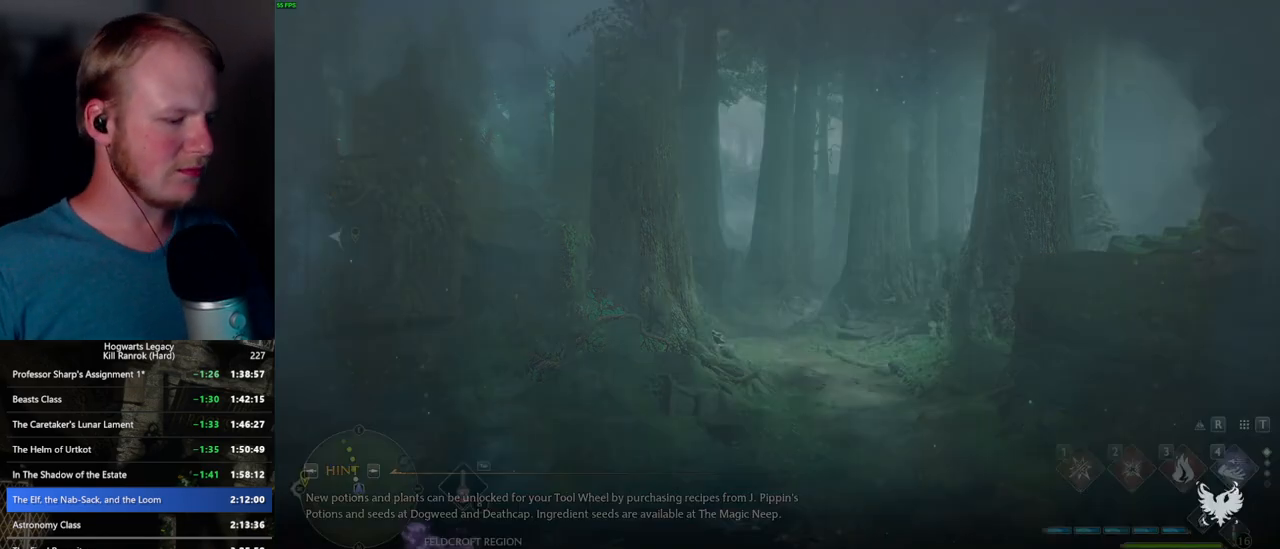
{"keys": ["3", "tab"], "mouse": [], "events": [[200, "tab", "down"], [467, "3", "down"]]}